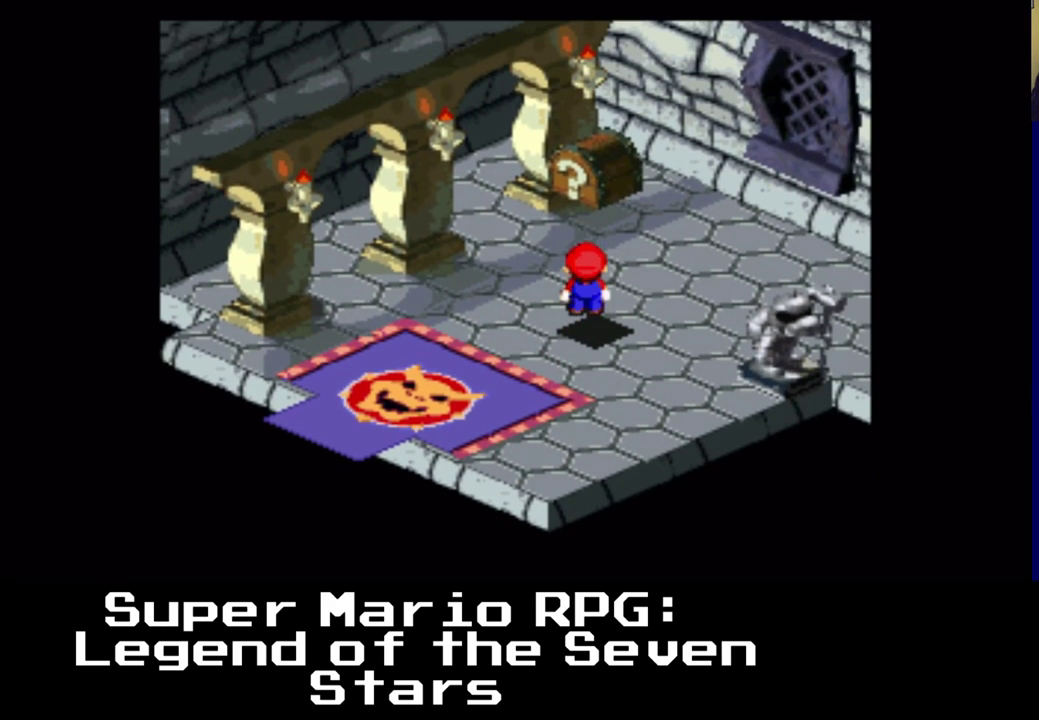
Gameplay with a controller (Xbox layout); each line is a JSON object with the inputs held at the frame after it. "events" lists button and stick changes between this image and that frame as [ms after this image, input, new state], when the widget could be followed in between. Not read: DPAD_RIGHT left_stick right_stick.
{"buttons": [], "events": [[33, "A", "down"], [250, "DPAD_DOWN", "down"], [367, "DPAD_DOWN", "up"], [450, "A", "up"]]}
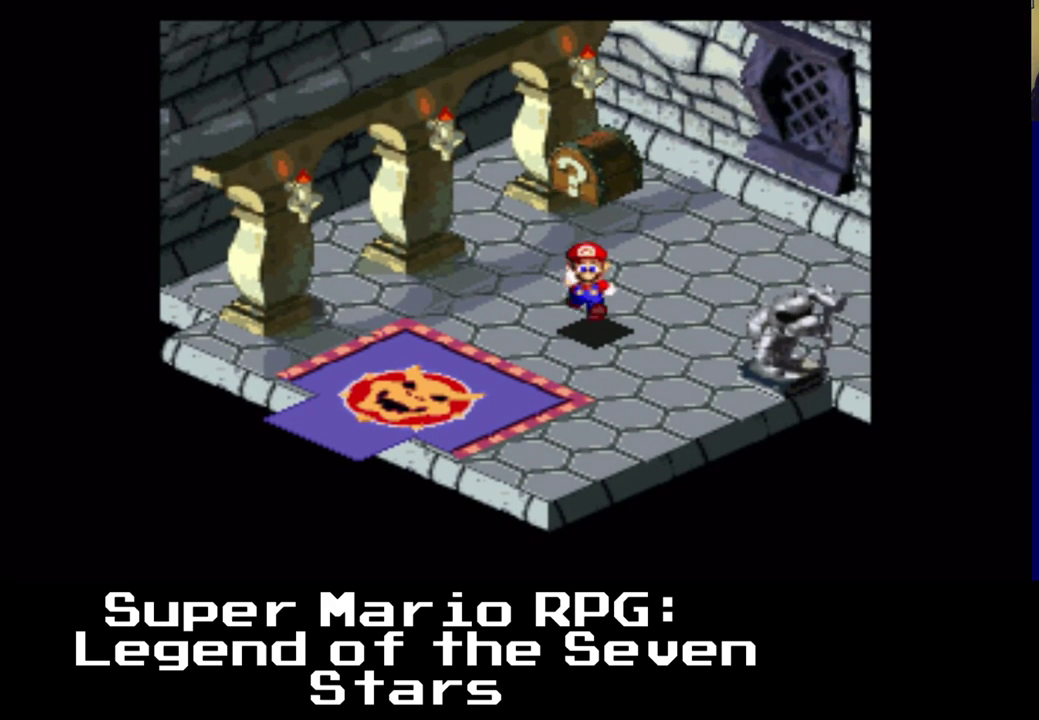
{"buttons": ["A"], "events": [[117, "A", "down"], [117, "DPAD_DOWN", "down"], [250, "DPAD_DOWN", "up"]]}
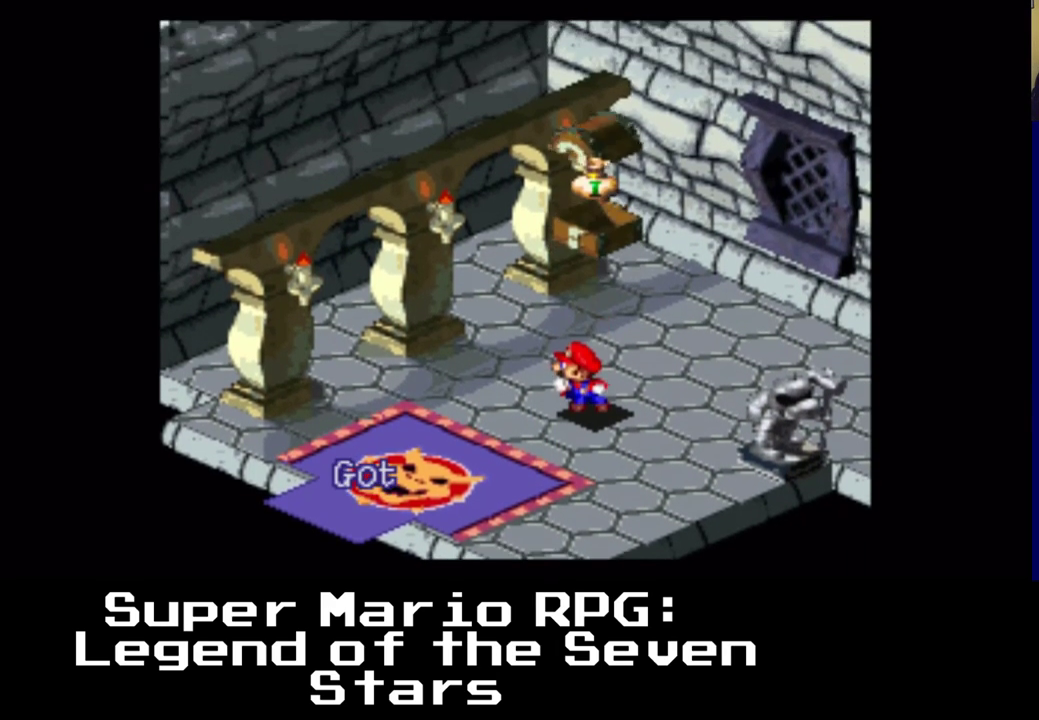
{"buttons": ["DPAD_DOWN"], "events": [[183, "A", "up"], [400, "DPAD_DOWN", "down"]]}
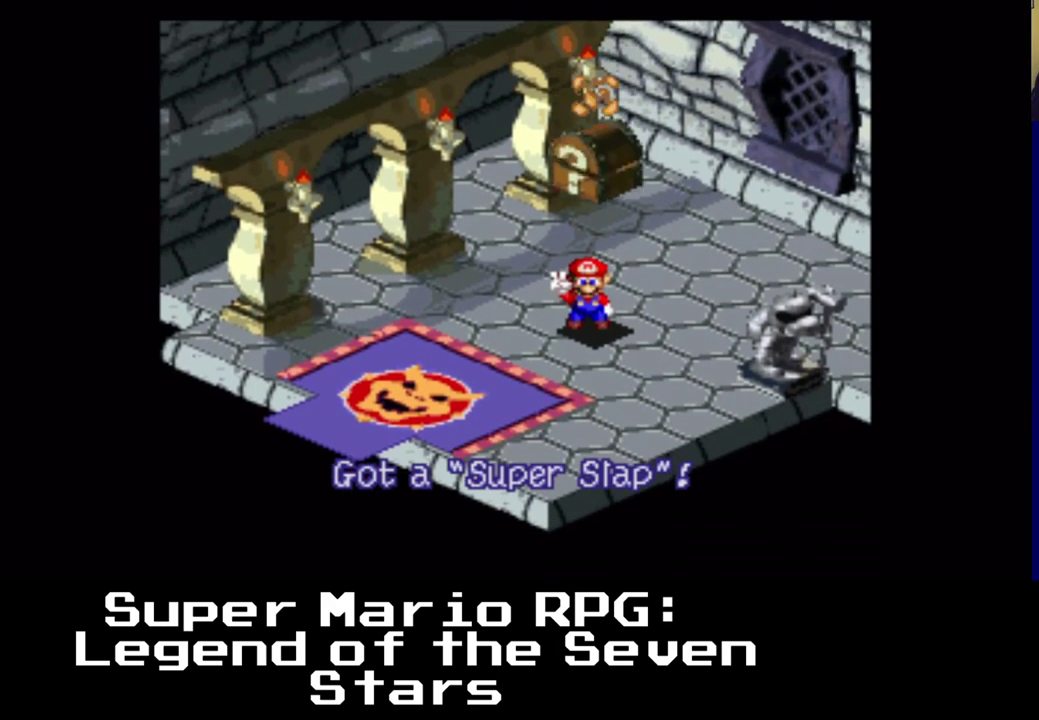
{"buttons": ["DPAD_DOWN"], "events": [[250, "A", "down"], [450, "A", "up"]]}
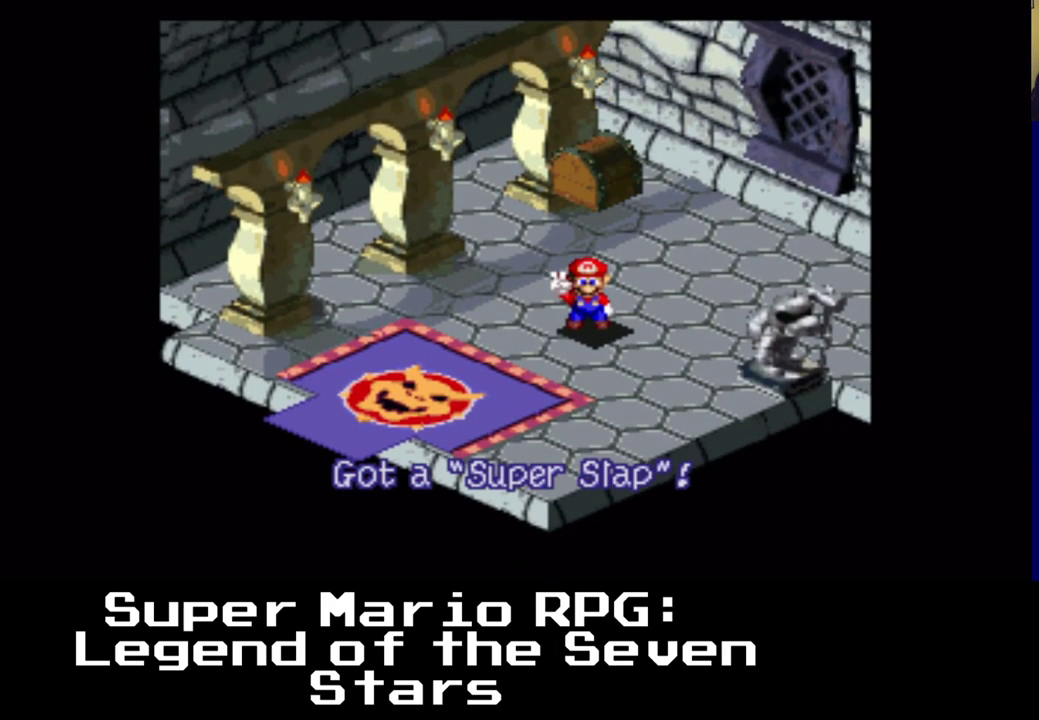
{"buttons": ["DPAD_DOWN"], "events": [[100, "B", "down"], [267, "B", "up"]]}
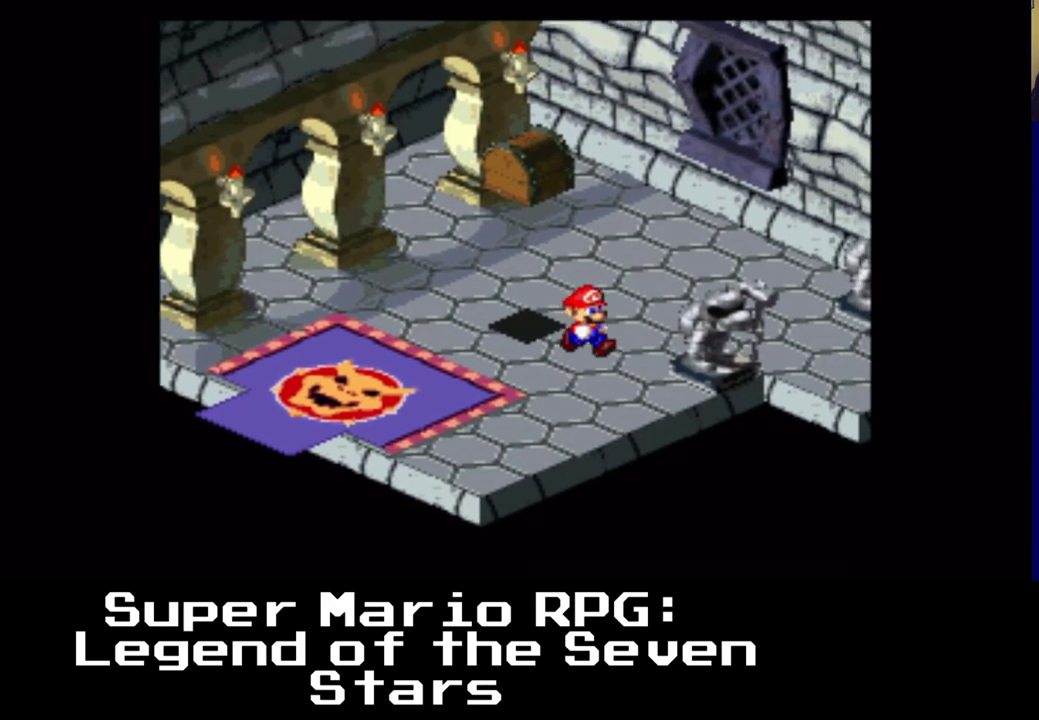
{"buttons": [], "events": [[133, "DPAD_DOWN", "up"], [333, "Y", "down"], [483, "Y", "up"]]}
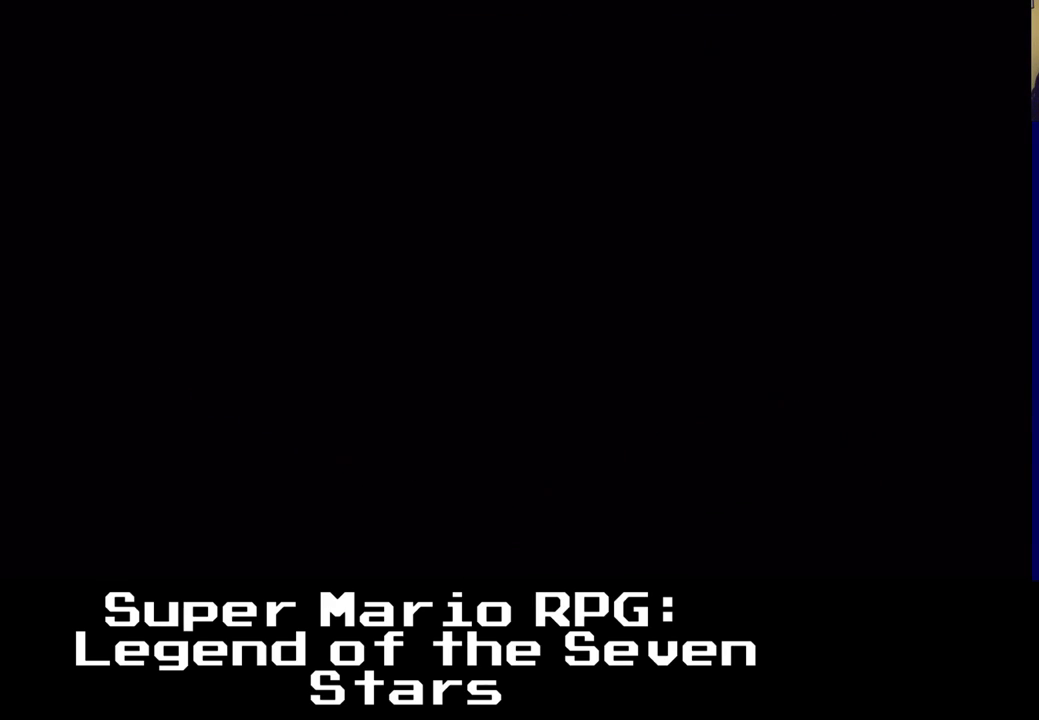
{"buttons": [], "events": []}
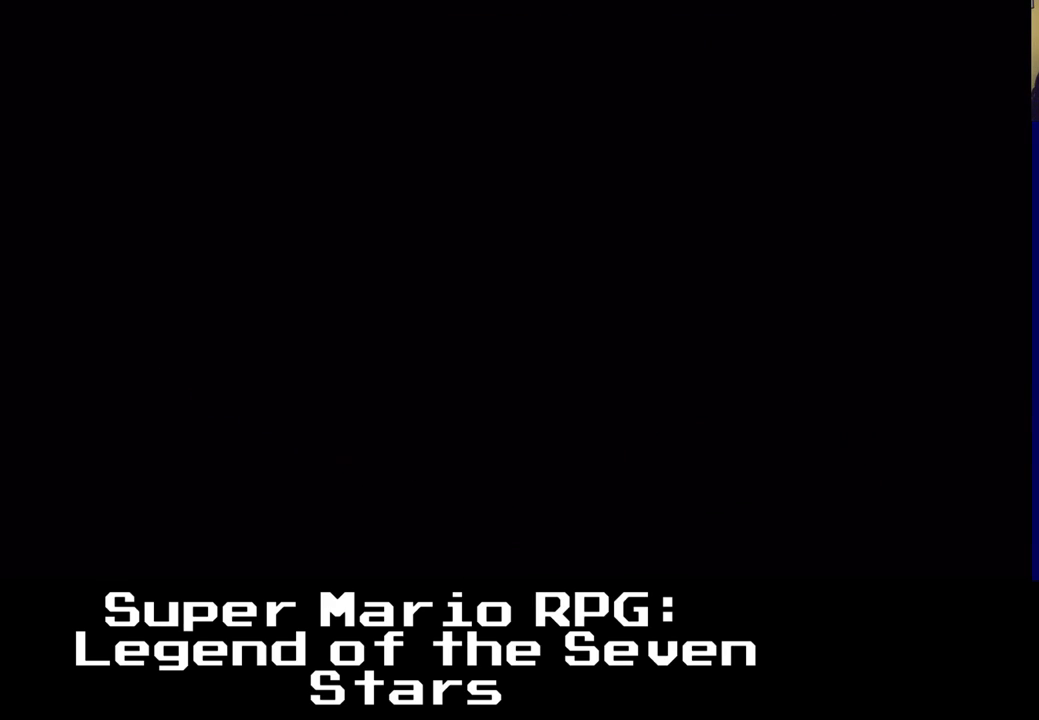
{"buttons": [], "events": []}
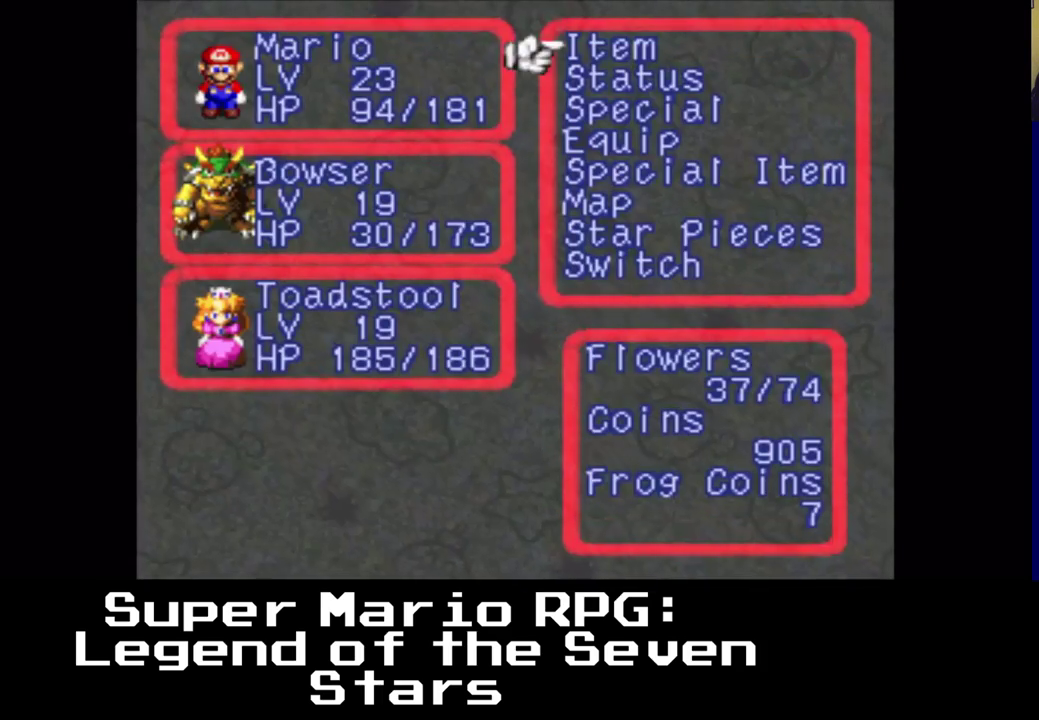
{"buttons": [], "events": []}
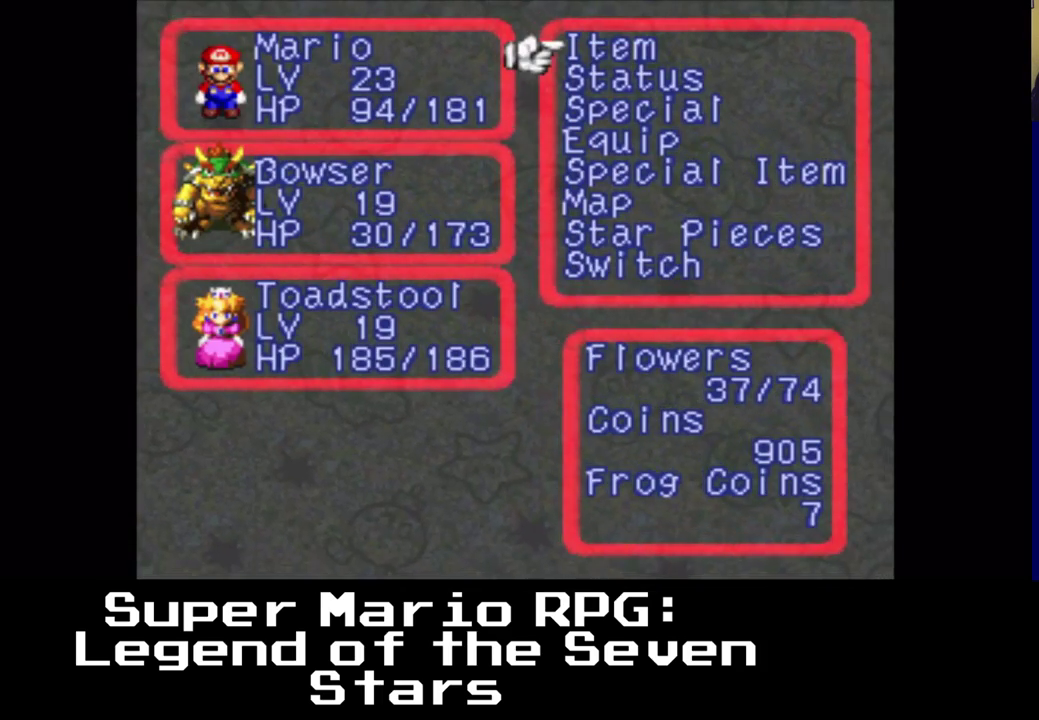
{"buttons": [], "events": []}
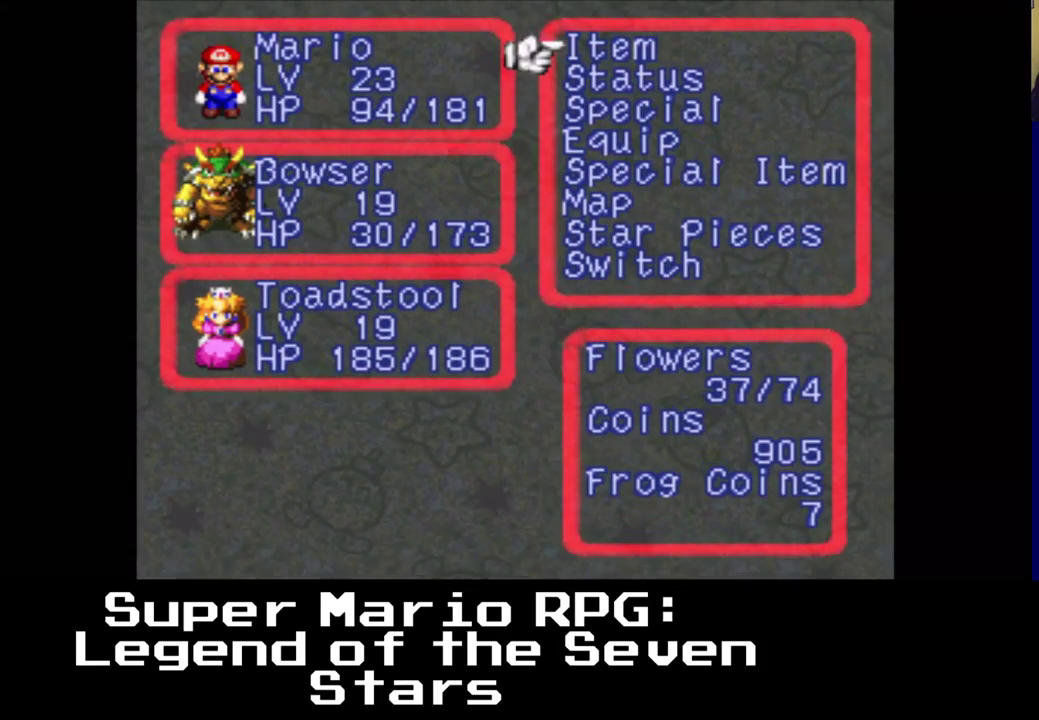
{"buttons": [], "events": [[67, "DPAD_LEFT", "down"], [167, "DPAD_LEFT", "up"]]}
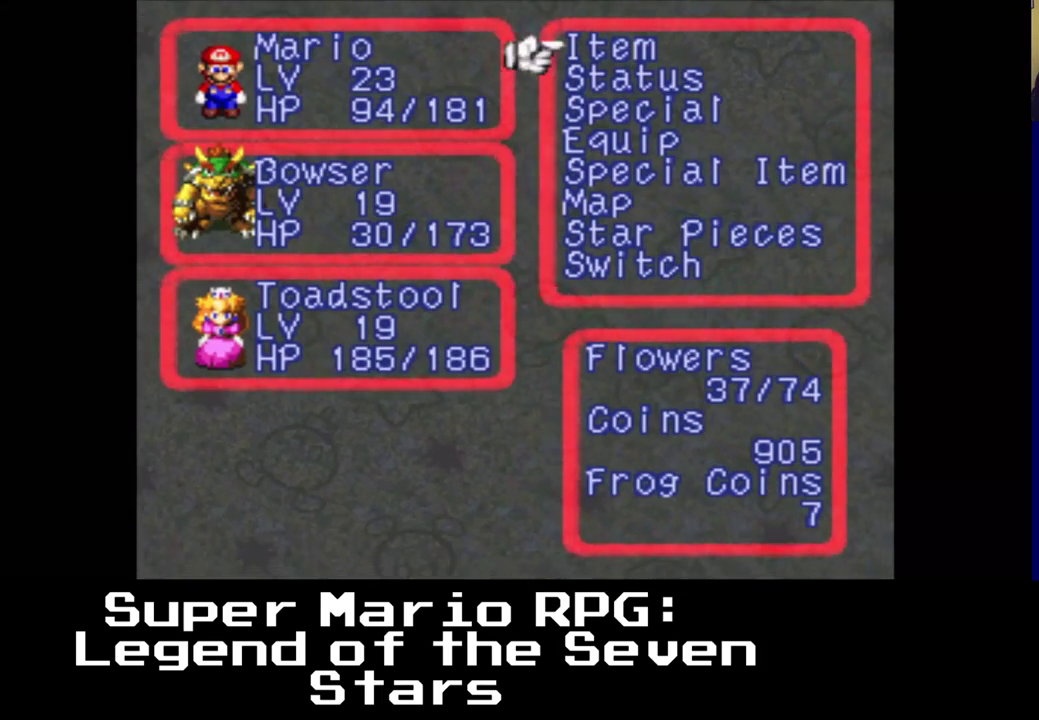
{"buttons": [], "events": [[133, "DPAD_DOWN", "down"], [267, "DPAD_DOWN", "up"], [367, "DPAD_DOWN", "down"], [400, "DPAD_LEFT", "down"], [417, "DPAD_LEFT", "up"], [450, "DPAD_DOWN", "up"]]}
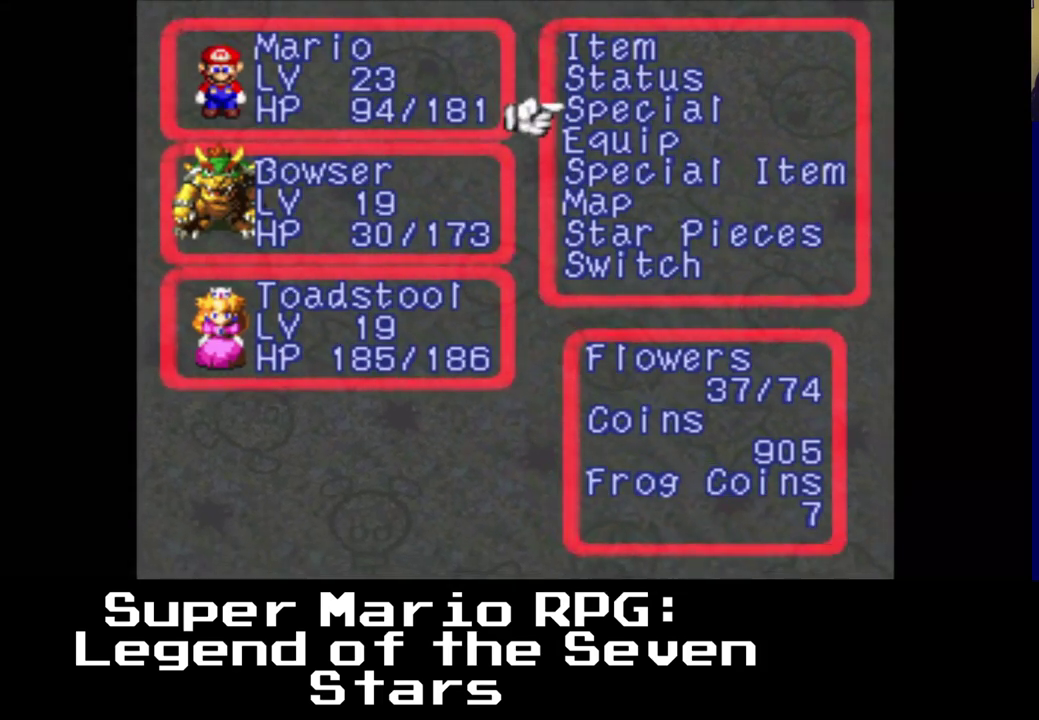
{"buttons": [], "events": [[33, "DPAD_DOWN", "down"], [167, "DPAD_DOWN", "up"], [233, "B", "down"], [383, "B", "up"]]}
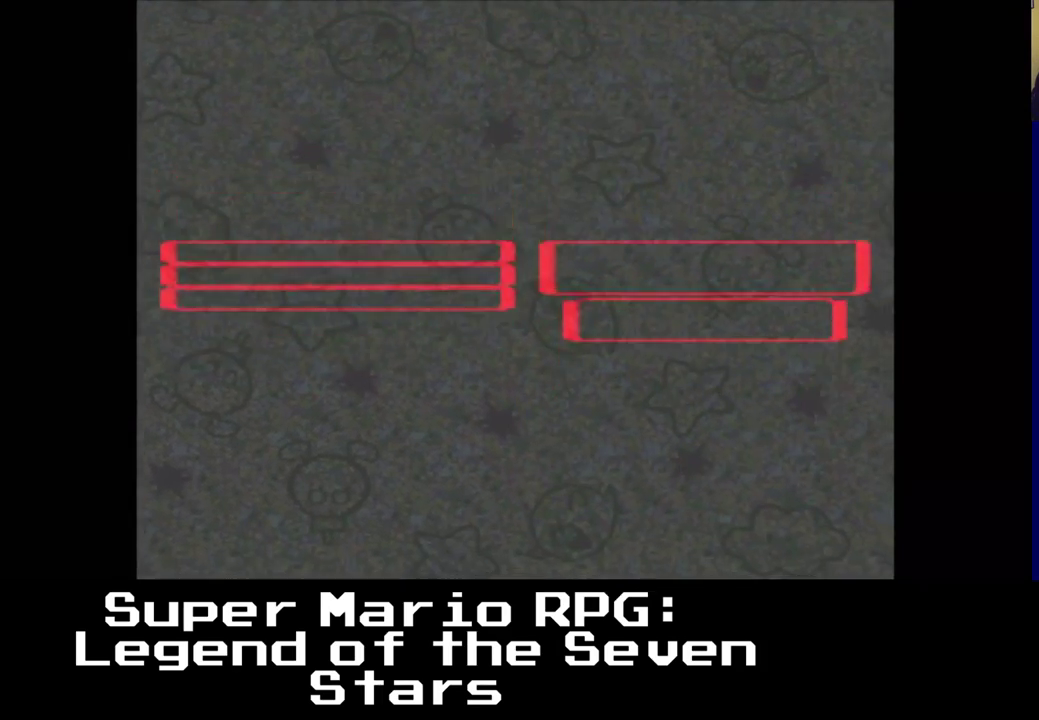
{"buttons": [], "events": []}
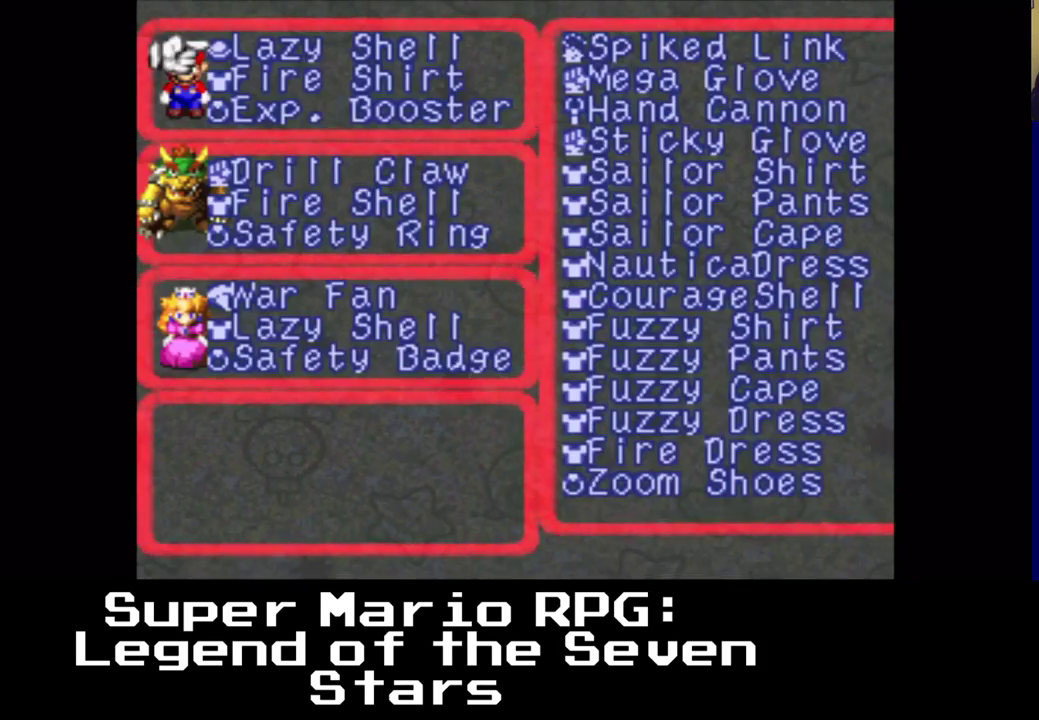
{"buttons": ["DPAD_DOWN"], "events": [[217, "DPAD_DOWN", "down"], [317, "DPAD_DOWN", "up"], [417, "DPAD_DOWN", "down"]]}
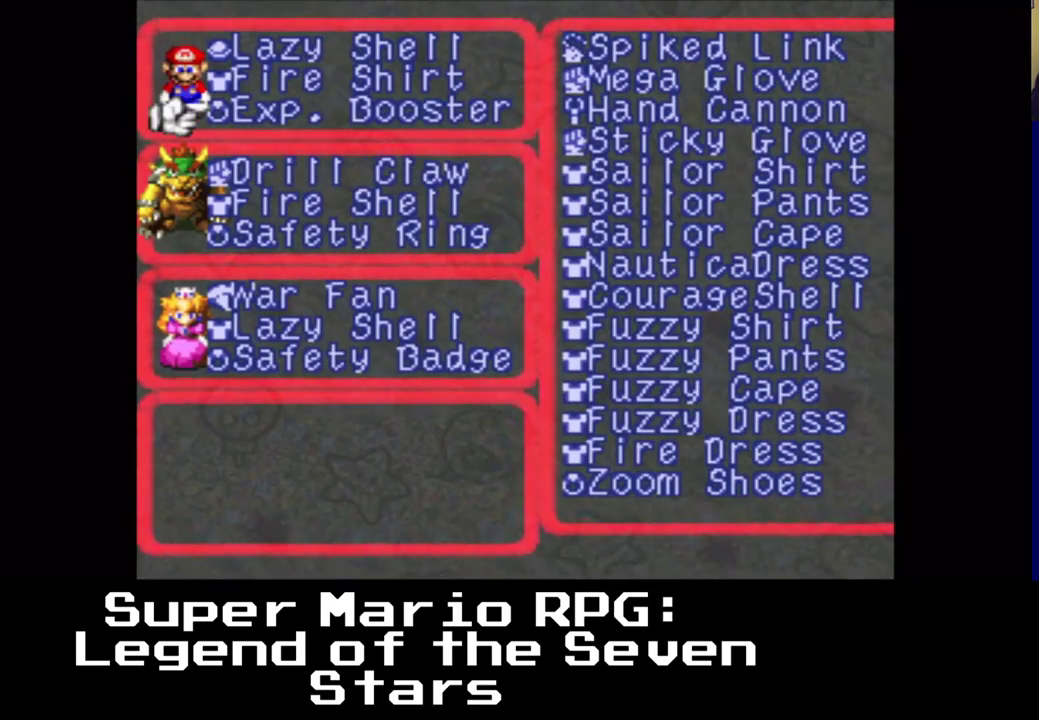
{"buttons": [], "events": [[33, "DPAD_DOWN", "up"], [117, "DPAD_DOWN", "down"], [250, "DPAD_DOWN", "up"], [333, "DPAD_DOWN", "down"], [483, "DPAD_DOWN", "up"]]}
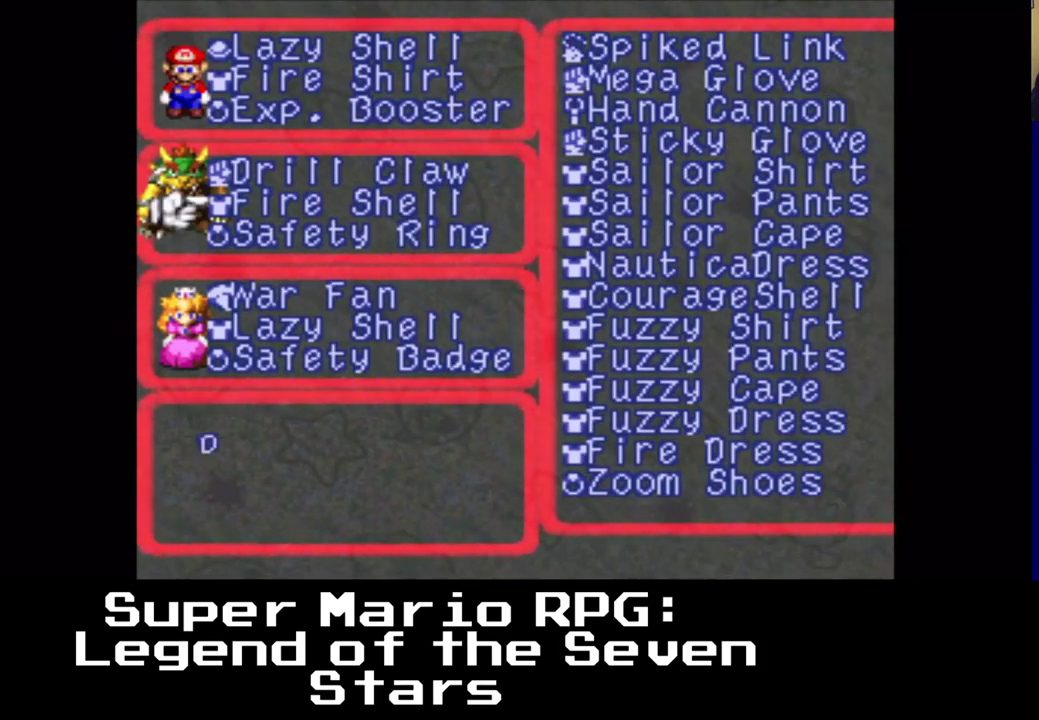
{"buttons": [], "events": [[83, "DPAD_DOWN", "down"], [233, "DPAD_DOWN", "up"], [300, "DPAD_DOWN", "down"], [450, "DPAD_DOWN", "up"]]}
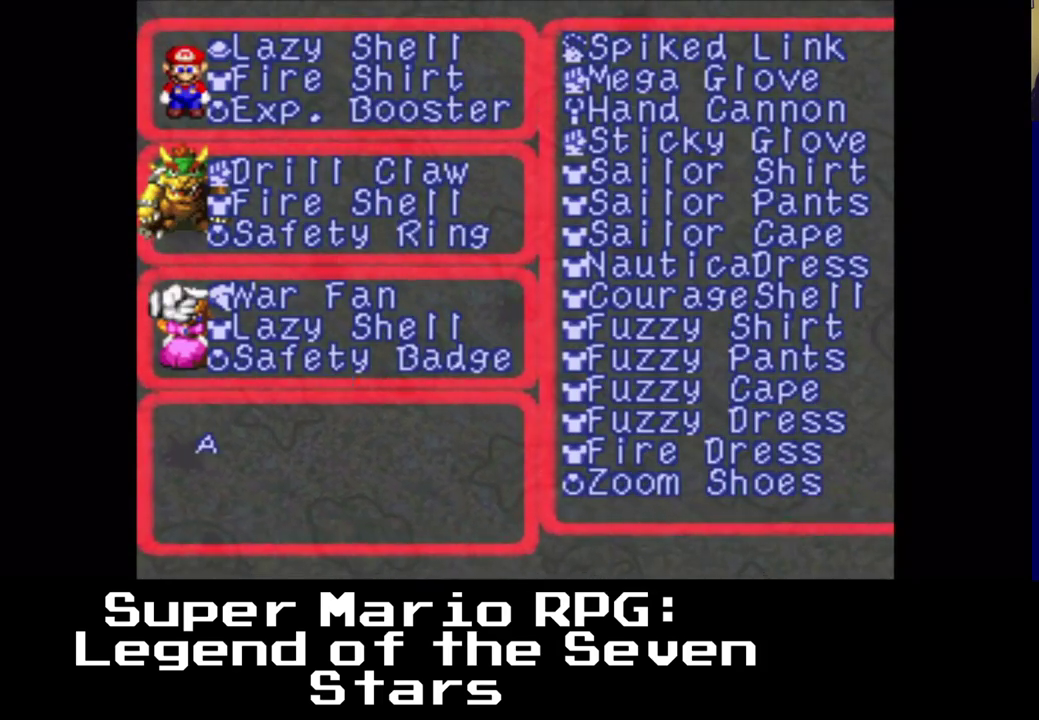
{"buttons": [], "events": [[217, "B", "down"], [350, "B", "up"]]}
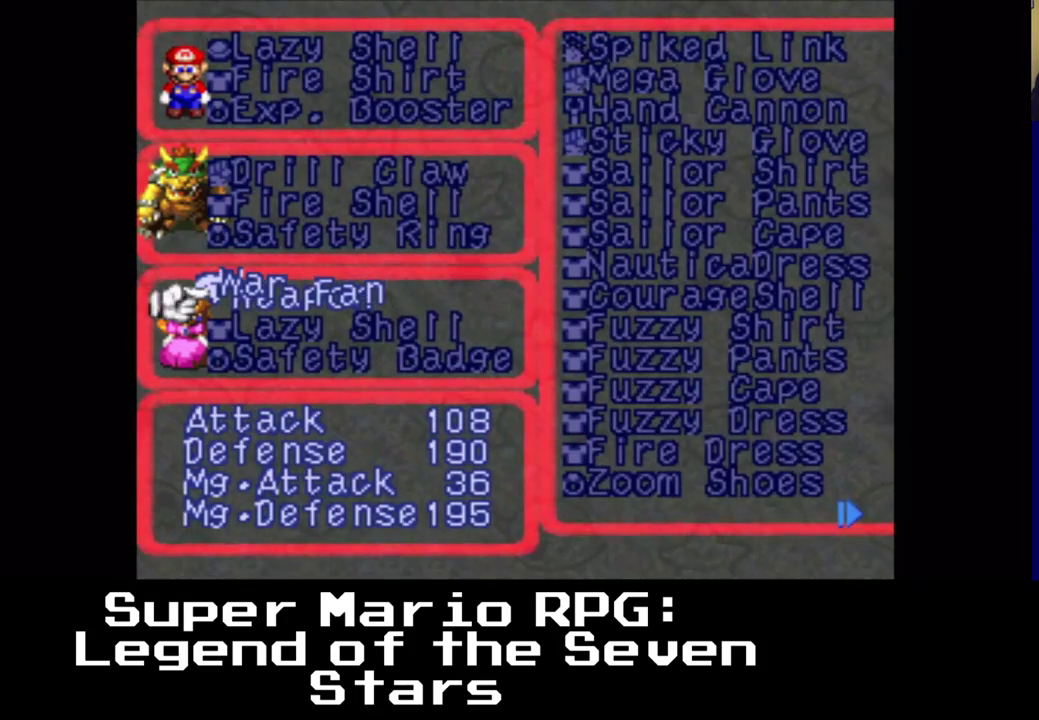
{"buttons": [], "events": []}
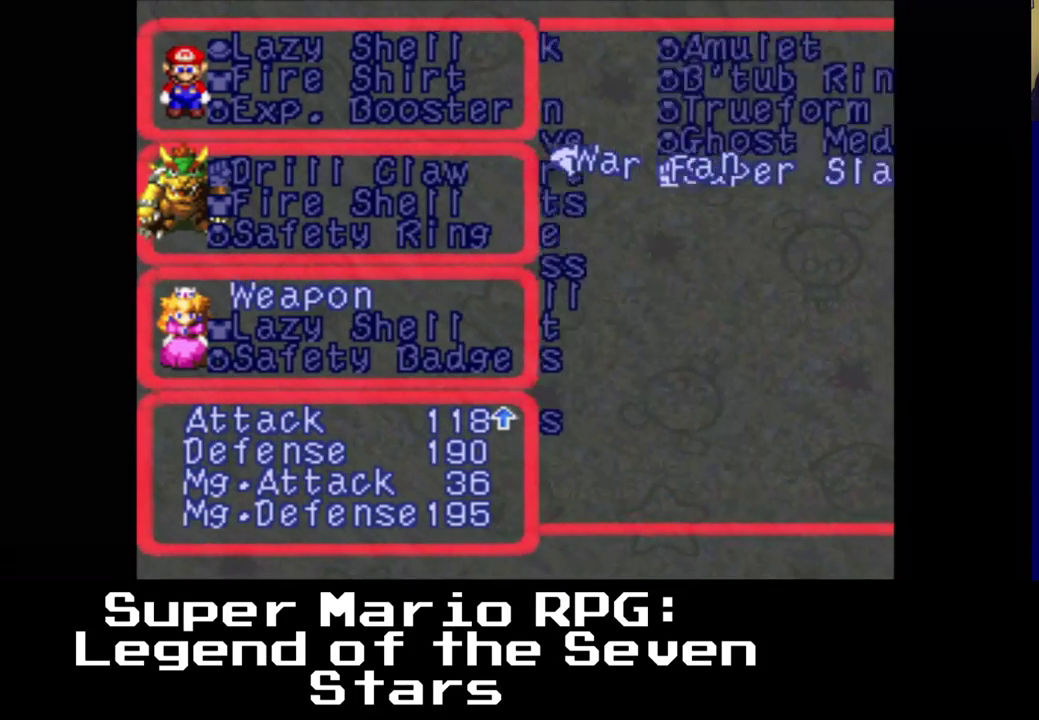
{"buttons": ["B"], "events": [[417, "B", "down"]]}
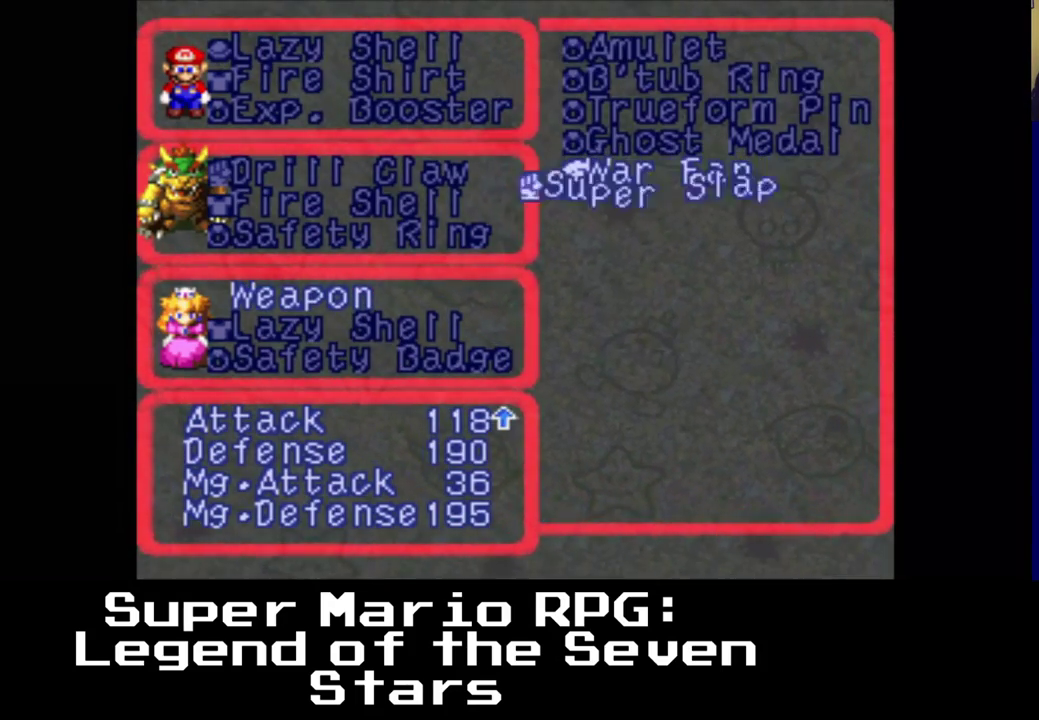
{"buttons": [], "events": [[67, "B", "up"]]}
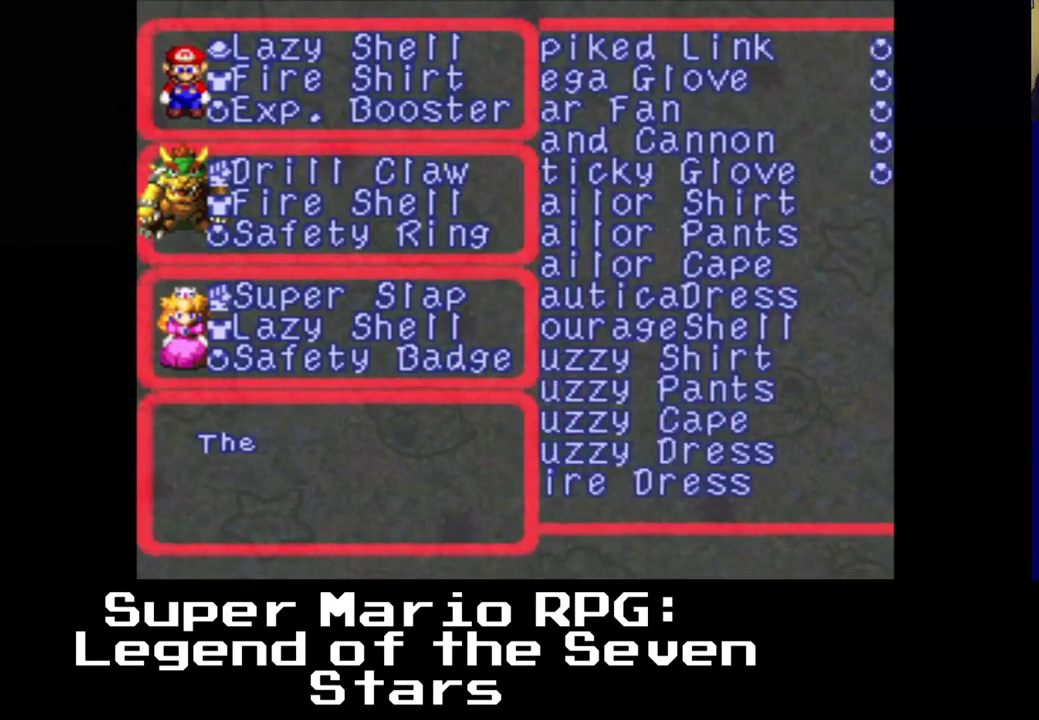
{"buttons": [], "events": []}
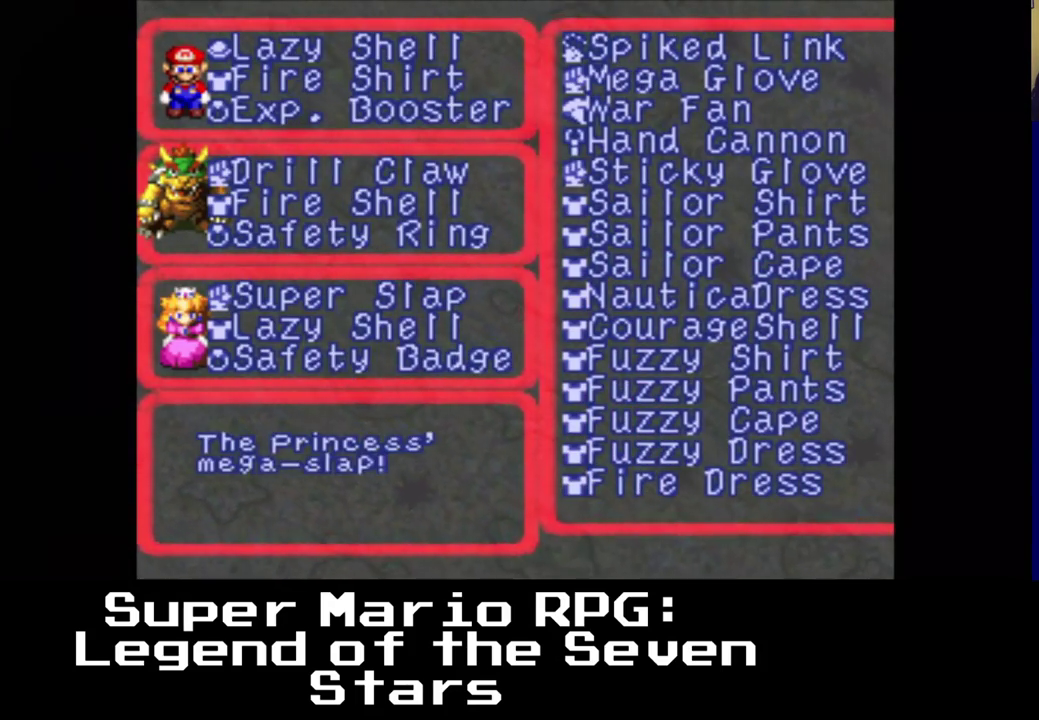
{"buttons": [], "events": []}
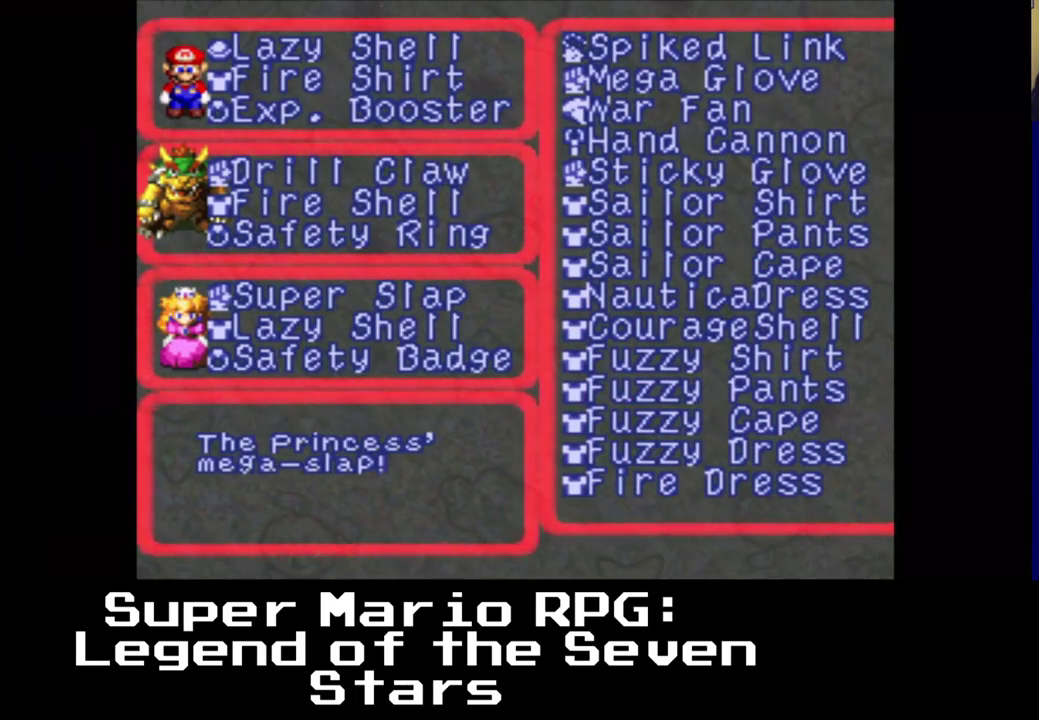
{"buttons": [], "events": []}
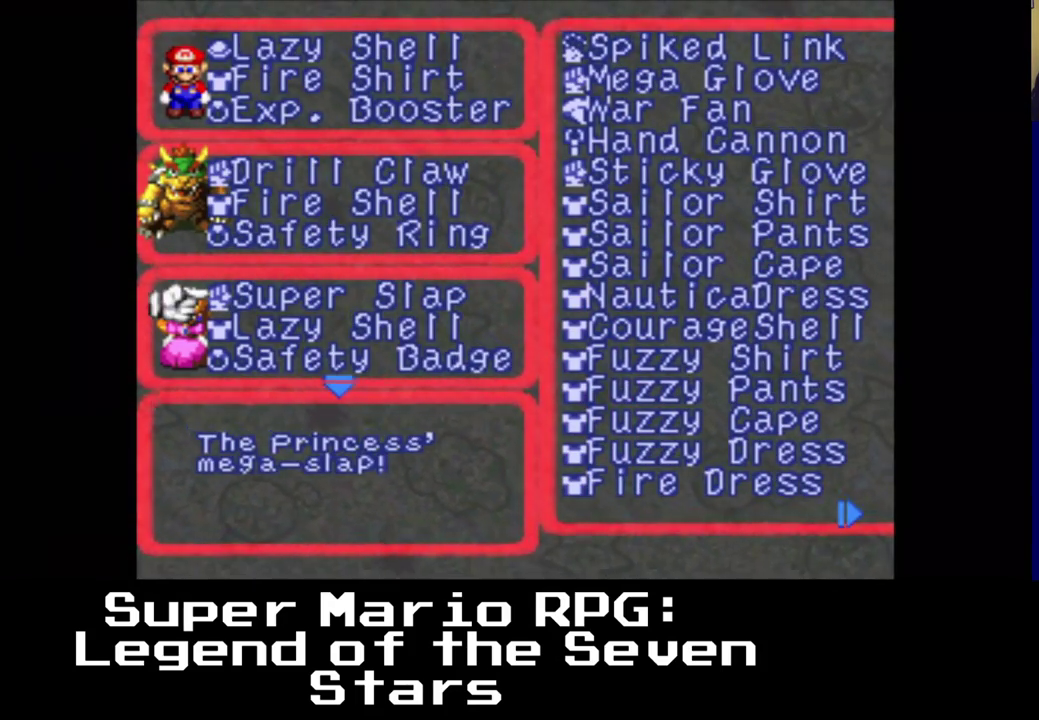
{"buttons": [], "events": [[117, "A", "down"], [350, "A", "up"]]}
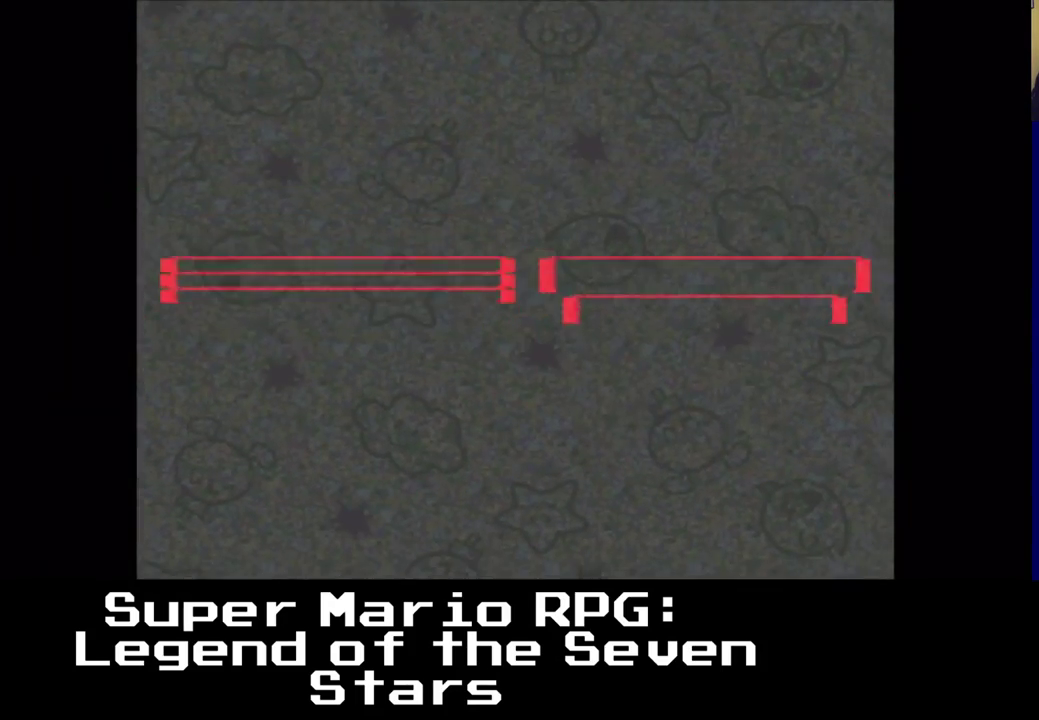
{"buttons": [], "events": []}
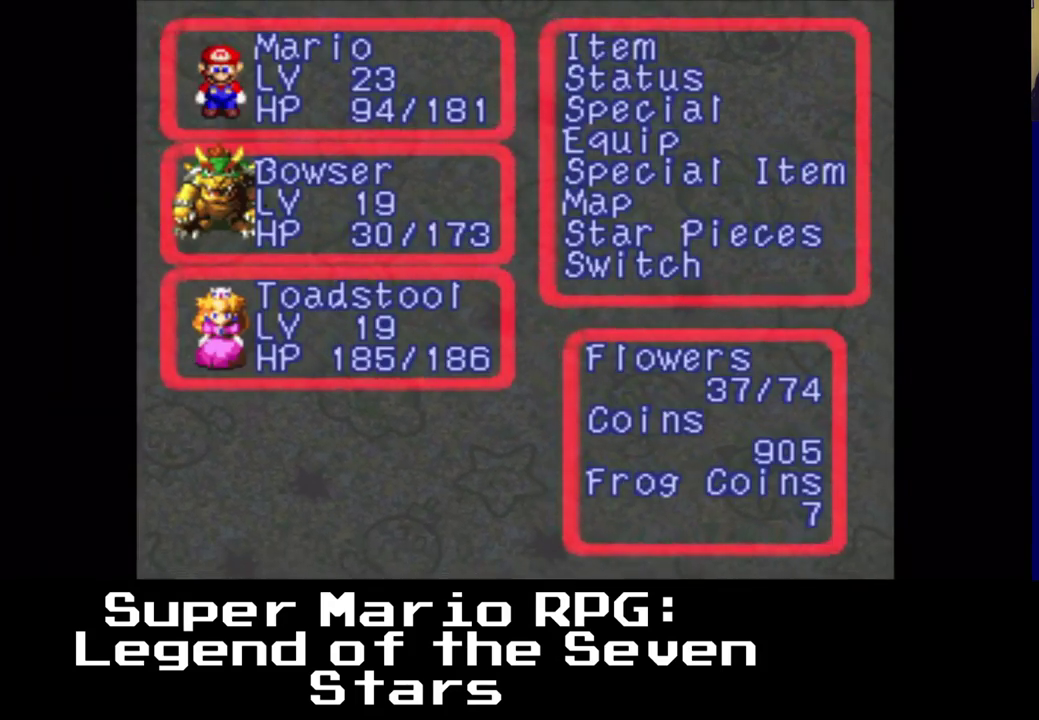
{"buttons": [], "events": [[117, "A", "down"], [317, "A", "up"]]}
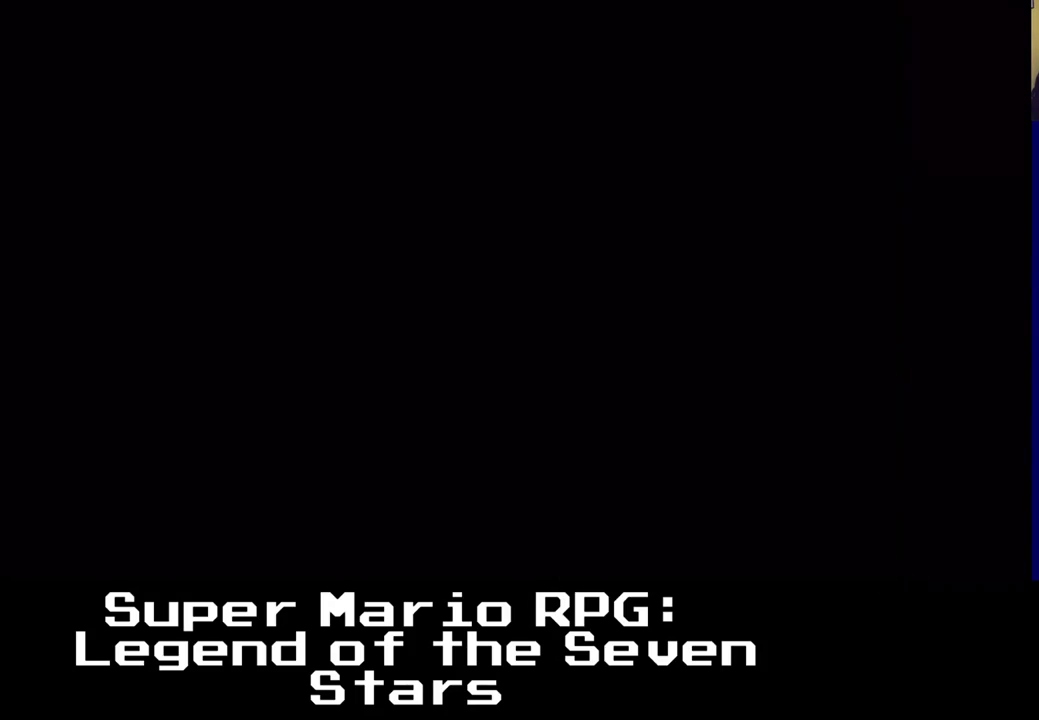
{"buttons": [], "events": []}